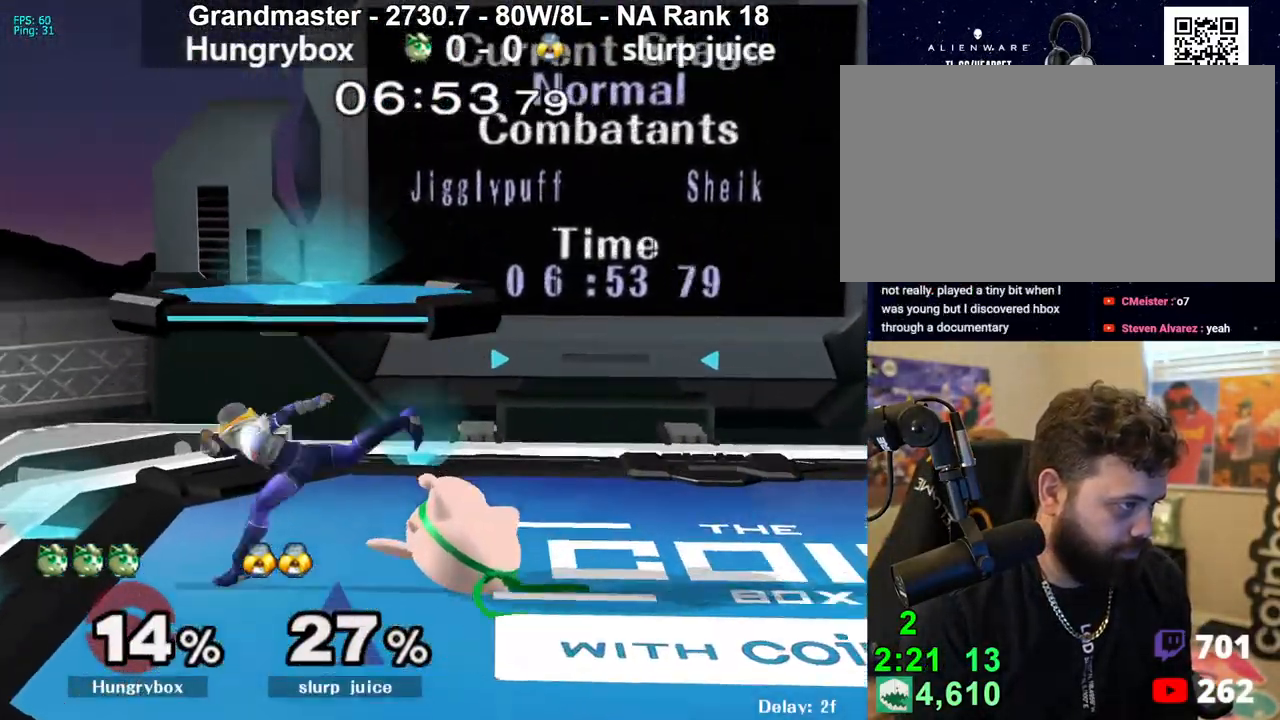
Gameplay with a controller (Nintendo layout); each line is a JSON object with the inputs held at the frame after it. "events" lists button and stick changes between this image and that frame as [ms after this image, input, new state], when the widget could be followed in between. Not read: L3 R3 START.
{"buttons": [], "left_stick": "down", "right_stick": "center", "events": []}
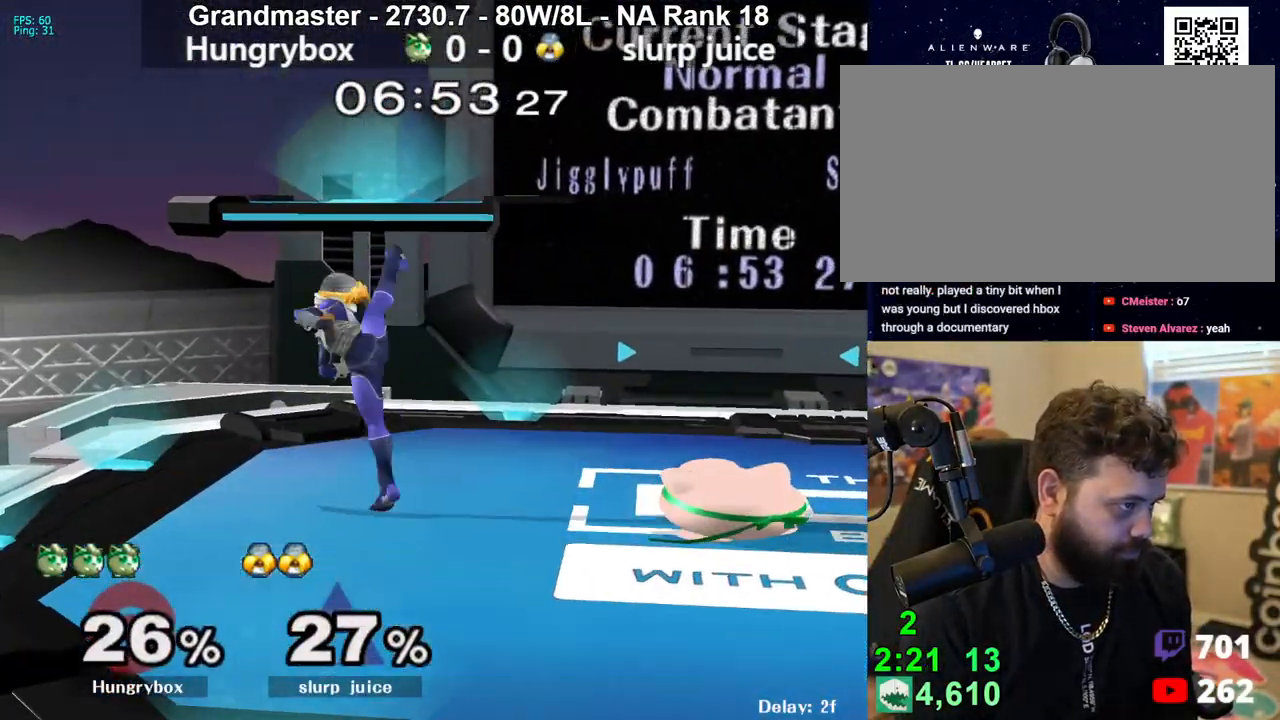
{"buttons": [], "left_stick": "left", "right_stick": "center", "events": [[183, "left_stick", "left"], [300, "R1", "down"], [383, "R1", "up"], [417, "left_stick", "center"], [500, "left_stick", "left"]]}
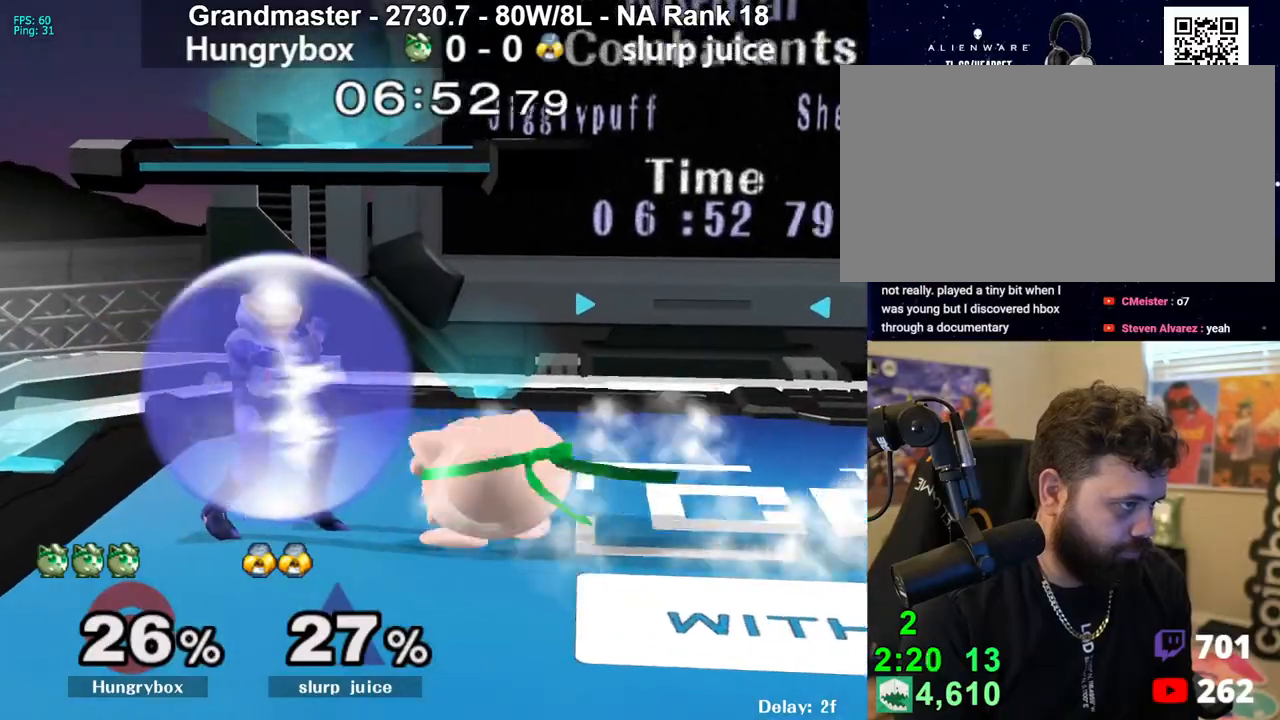
{"buttons": [], "left_stick": "center", "right_stick": "center", "events": [[50, "Z", "down"], [117, "left_stick", "center"], [133, "Z", "up"], [233, "left_stick", "left"], [317, "left_stick", "center"], [417, "left_stick", "left"], [500, "left_stick", "center"]]}
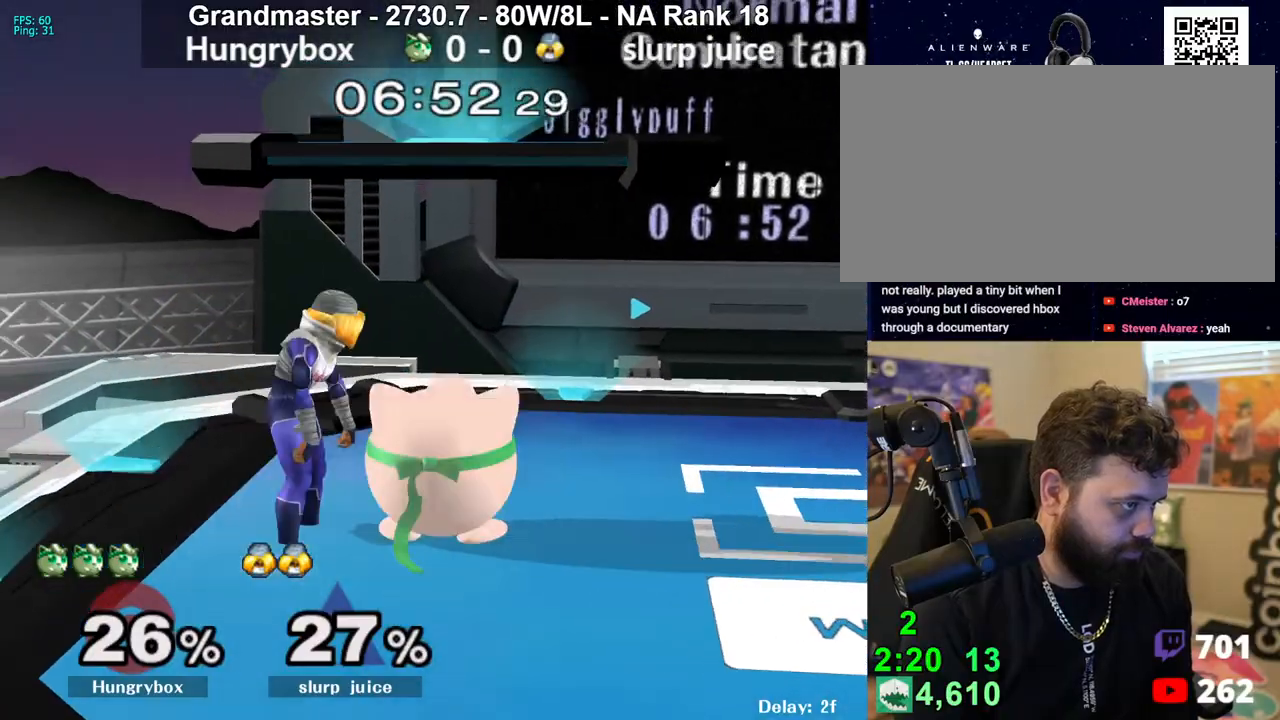
{"buttons": [], "left_stick": "right", "right_stick": "center", "events": [[500, "left_stick", "right"]]}
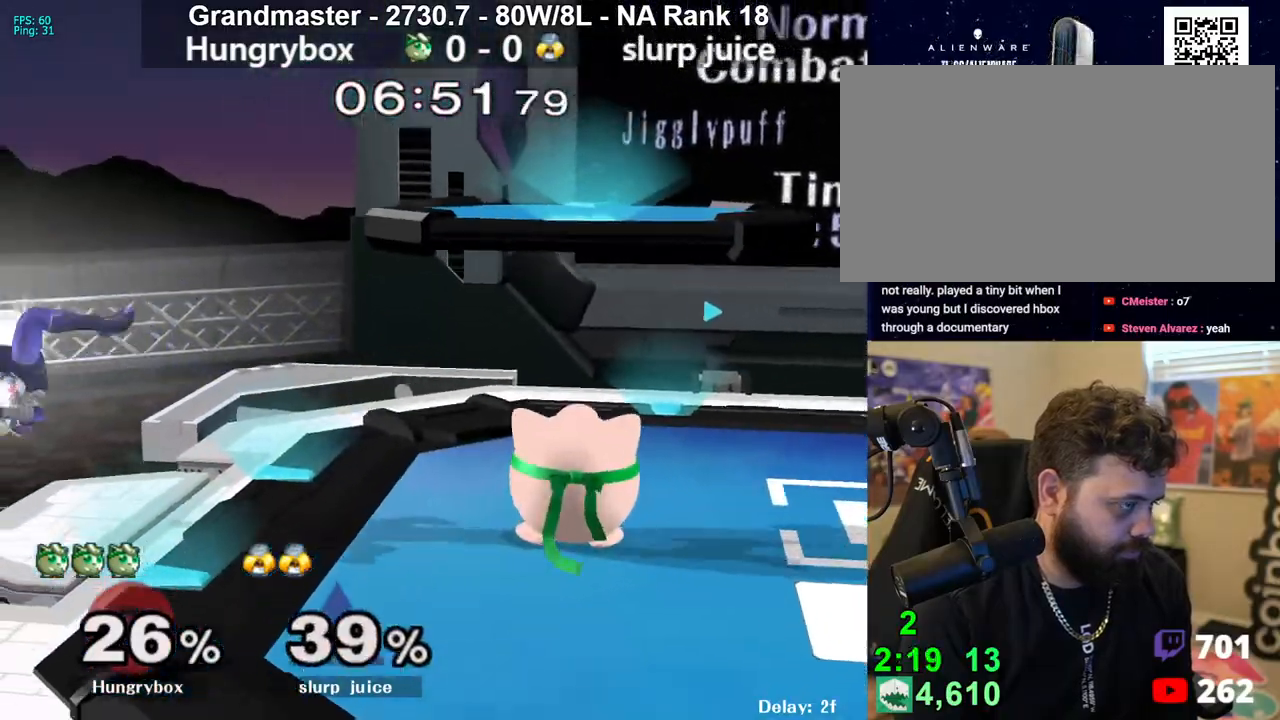
{"buttons": [], "left_stick": "left", "right_stick": "center", "events": [[150, "left_stick", "center"], [183, "Y", "down"], [233, "left_stick", "left"], [283, "Y", "up"]]}
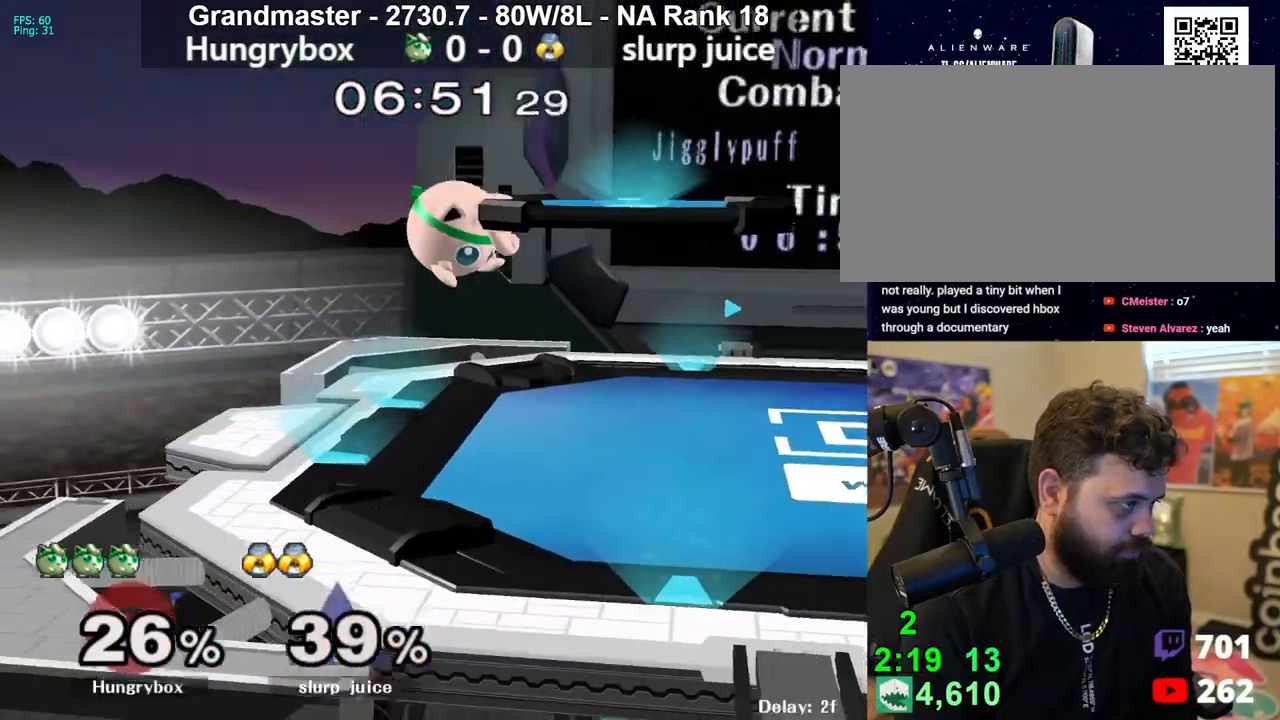
{"buttons": ["Z"], "left_stick": "right", "right_stick": "center", "events": [[200, "right_stick", "down"], [283, "right_stick", "center"], [317, "left_stick", "right"], [333, "Z", "down"], [400, "Z", "up"], [433, "Z", "down"]]}
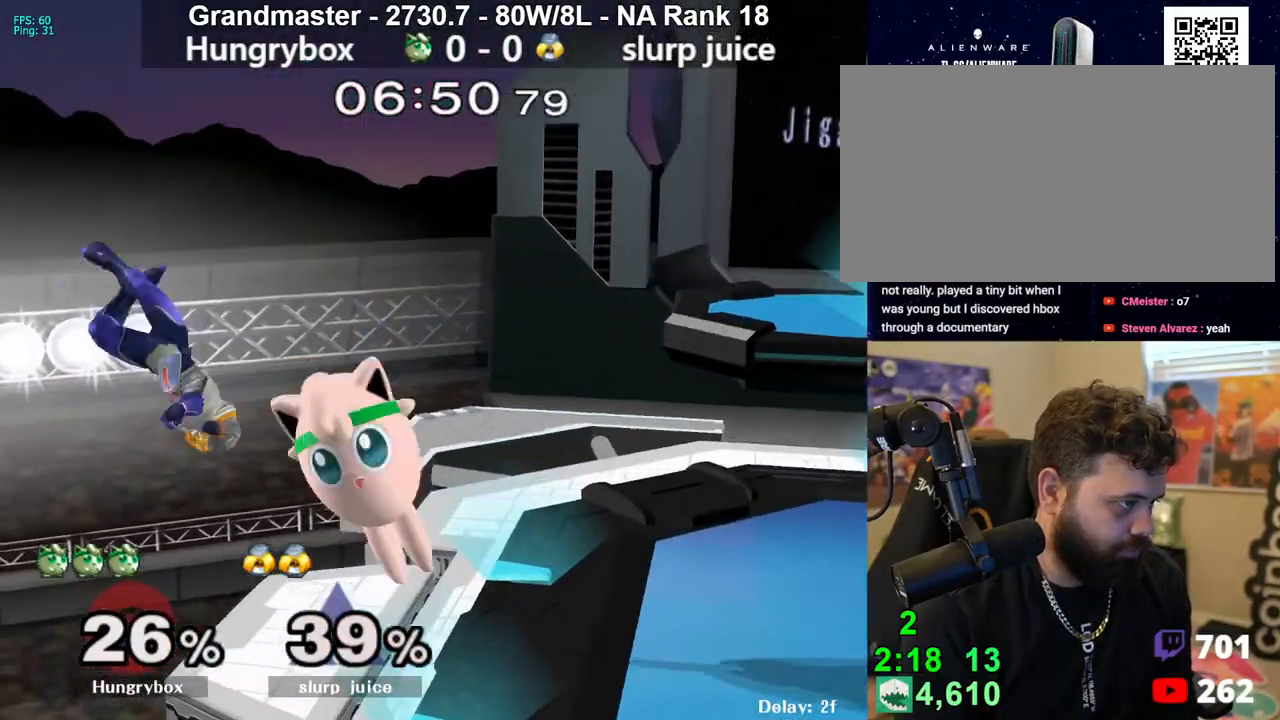
{"buttons": [], "left_stick": "right", "right_stick": "center", "events": [[17, "Z", "up"], [50, "Z", "down"], [100, "Z", "up"], [150, "Z", "down"], [200, "left_stick", "center"], [233, "Z", "up"], [400, "left_stick", "right"], [417, "Y", "down"], [467, "Y", "up"]]}
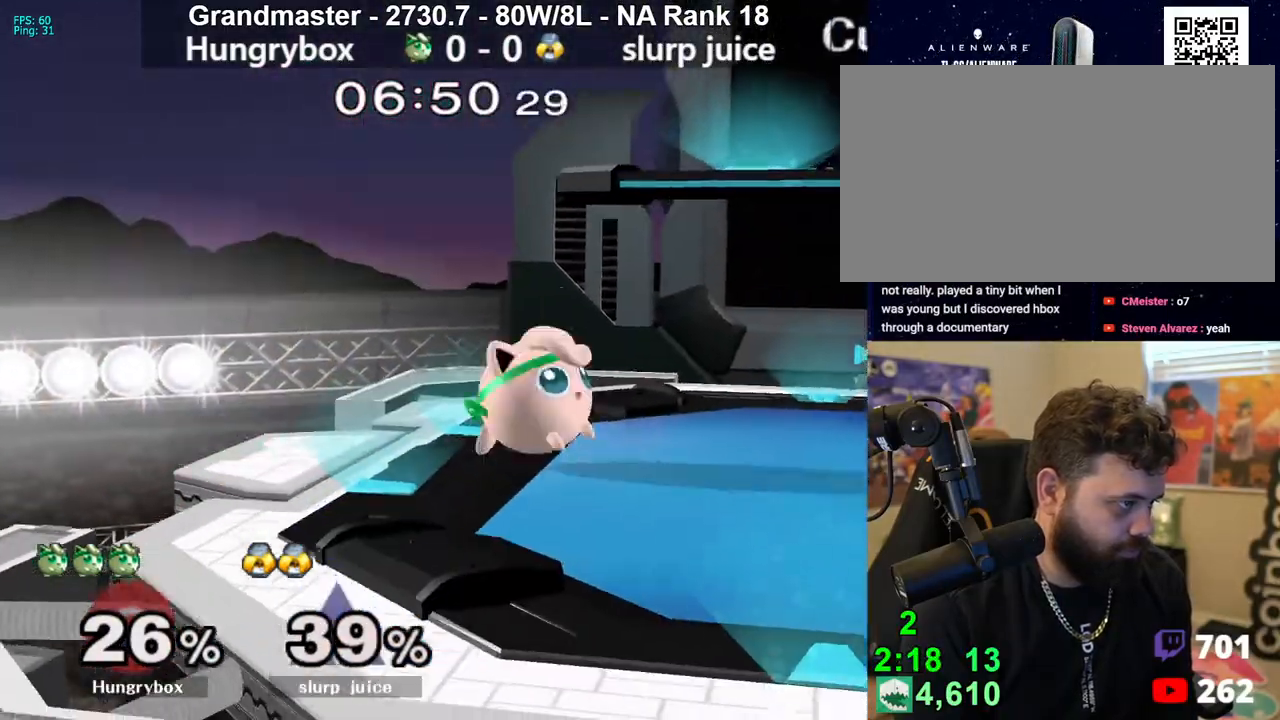
{"buttons": [], "left_stick": "right", "right_stick": "center", "events": [[83, "left_stick", "left"], [183, "Z", "down"], [267, "Z", "up"], [283, "left_stick", "right"], [300, "Z", "down"], [383, "Z", "up"], [417, "Z", "down"], [483, "Z", "up"]]}
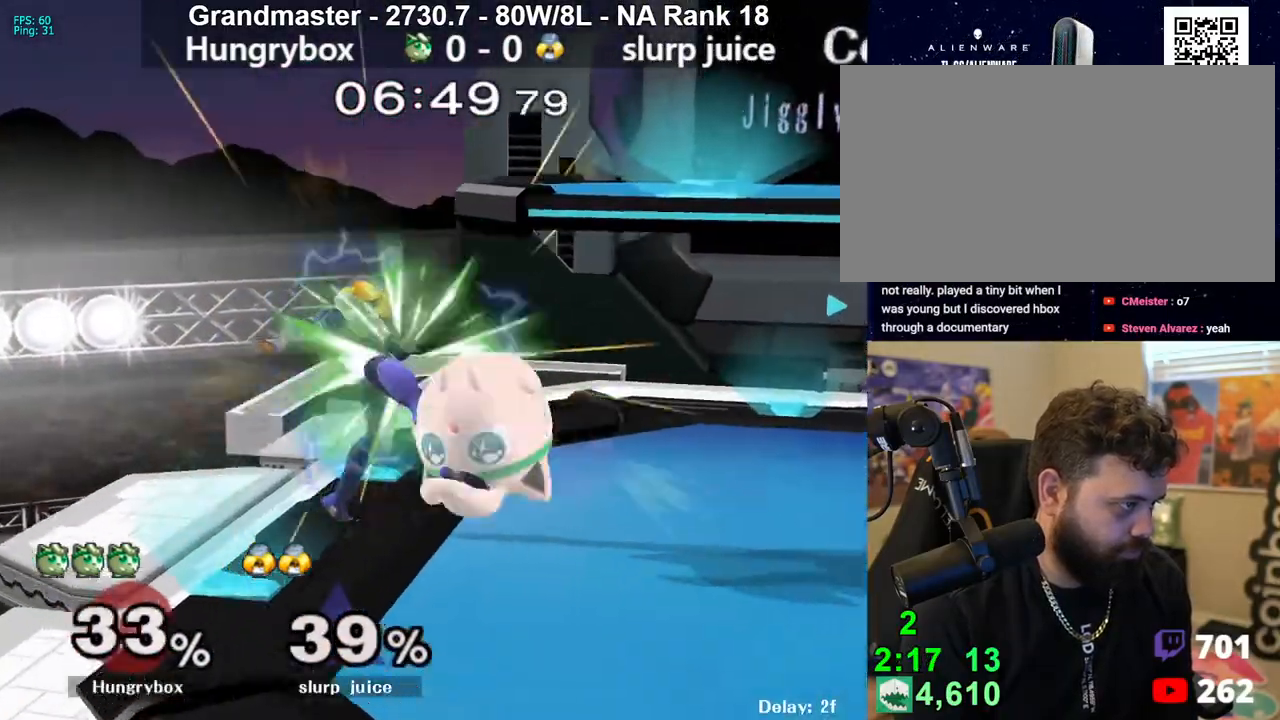
{"buttons": [], "left_stick": "left", "right_stick": "center", "events": [[33, "Z", "down"], [50, "left_stick", "down-right"], [100, "Z", "up"], [333, "left_stick", "right"], [450, "left_stick", "left"]]}
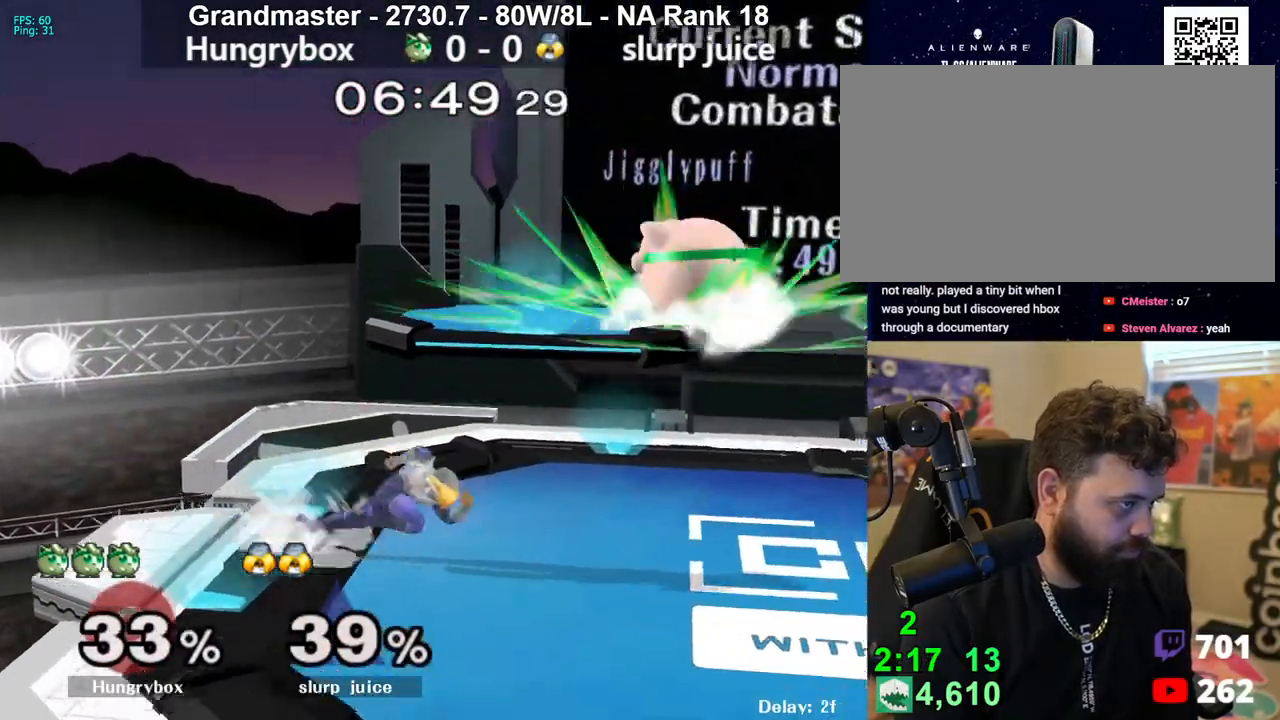
{"buttons": [], "left_stick": "left", "right_stick": "center", "events": [[17, "right_stick", "left"], [83, "Z", "down"], [83, "left_stick", "down-left"], [100, "right_stick", "center"], [150, "Z", "up"], [200, "Z", "down"], [200, "left_stick", "left"], [250, "Z", "up"], [283, "Z", "down"], [350, "Z", "up"], [400, "Z", "down"], [467, "Z", "up"]]}
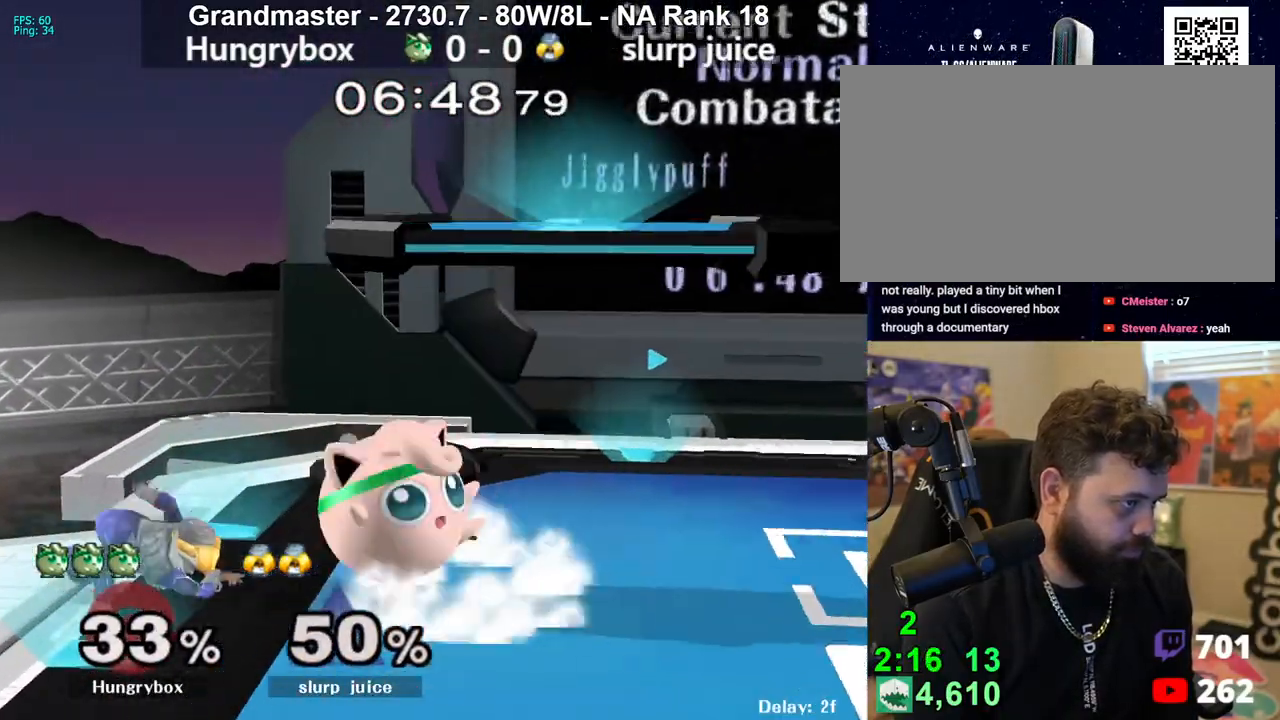
{"buttons": ["R1"], "left_stick": "down", "right_stick": "center", "events": [[17, "left_stick", "center"], [83, "A", "down"], [133, "A", "up"], [233, "left_stick", "down"], [483, "R1", "down"]]}
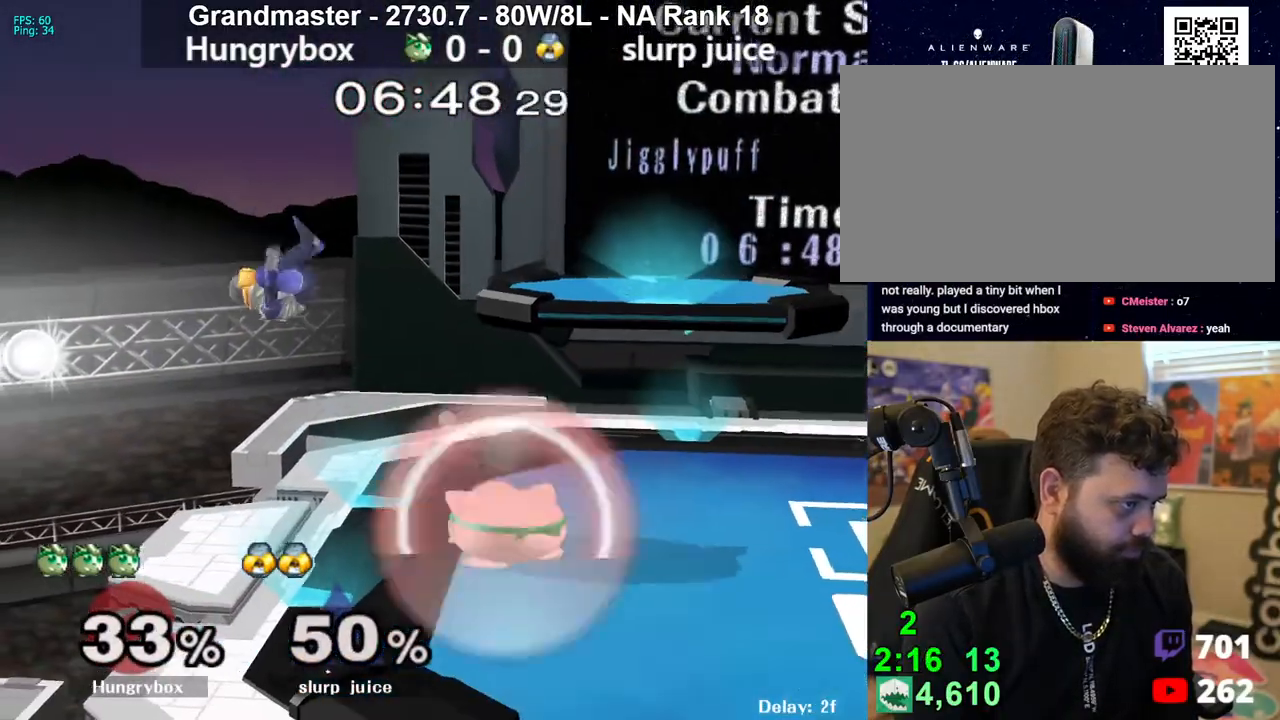
{"buttons": ["R1"], "left_stick": "center", "right_stick": "center", "events": [[33, "left_stick", "center"]]}
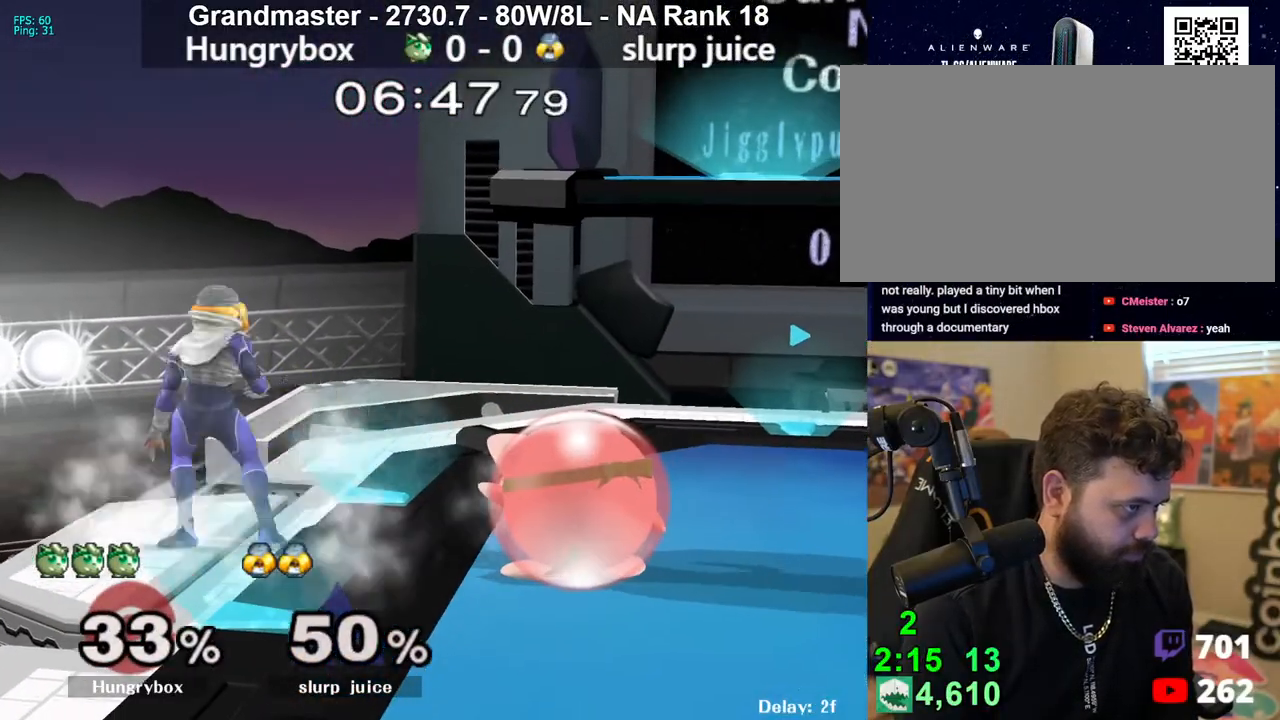
{"buttons": [], "left_stick": "up", "right_stick": "center", "events": [[233, "Z", "down"], [350, "Z", "up"], [433, "left_stick", "left"], [467, "R1", "up"], [500, "left_stick", "up"]]}
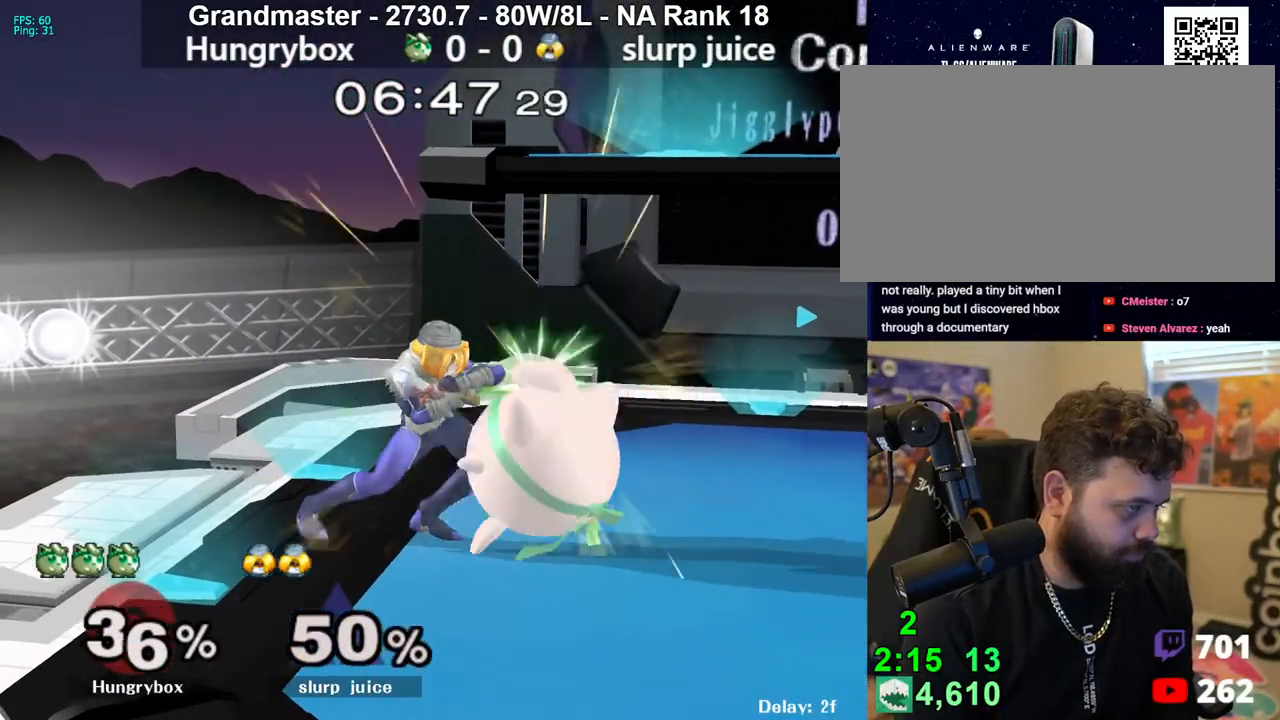
{"buttons": [], "left_stick": "up-right", "right_stick": "down", "events": [[17, "left_stick", "right"], [100, "left_stick", "left"], [150, "left_stick", "up"], [233, "right_stick", "down"], [350, "left_stick", "right"], [400, "left_stick", "up-right"]]}
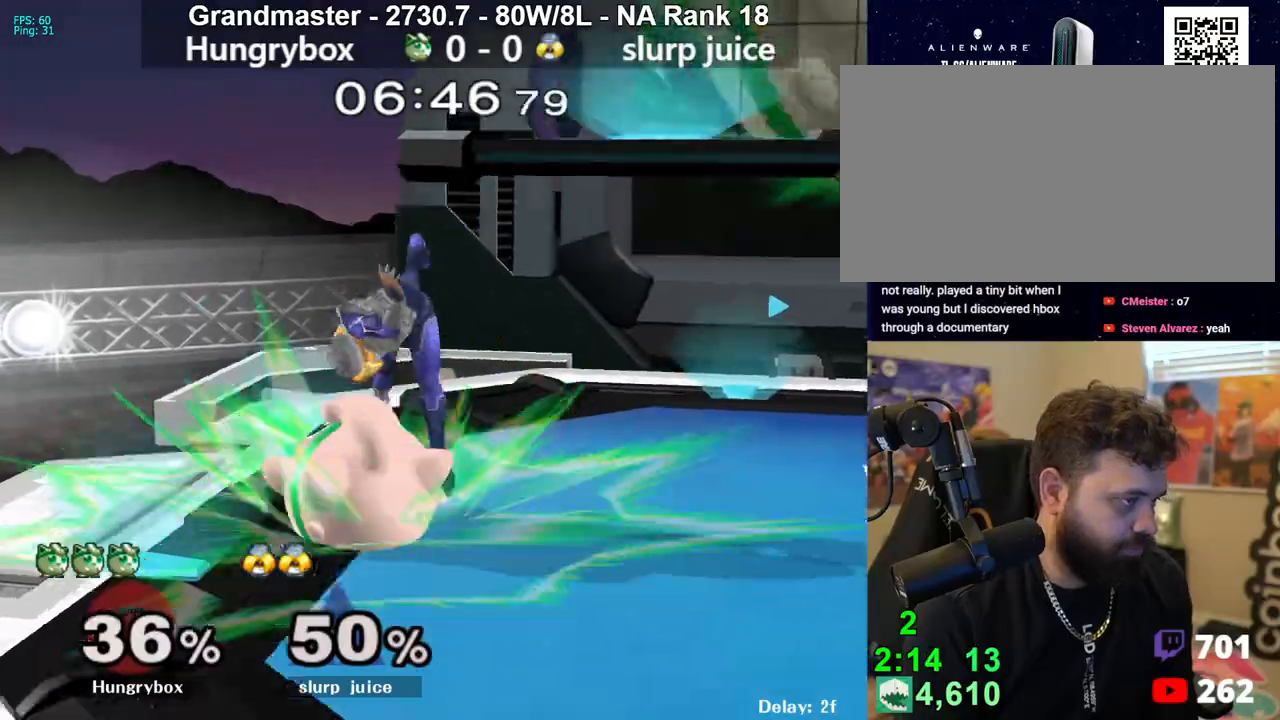
{"buttons": [], "left_stick": "right", "right_stick": "down", "events": [[200, "left_stick", "right"]]}
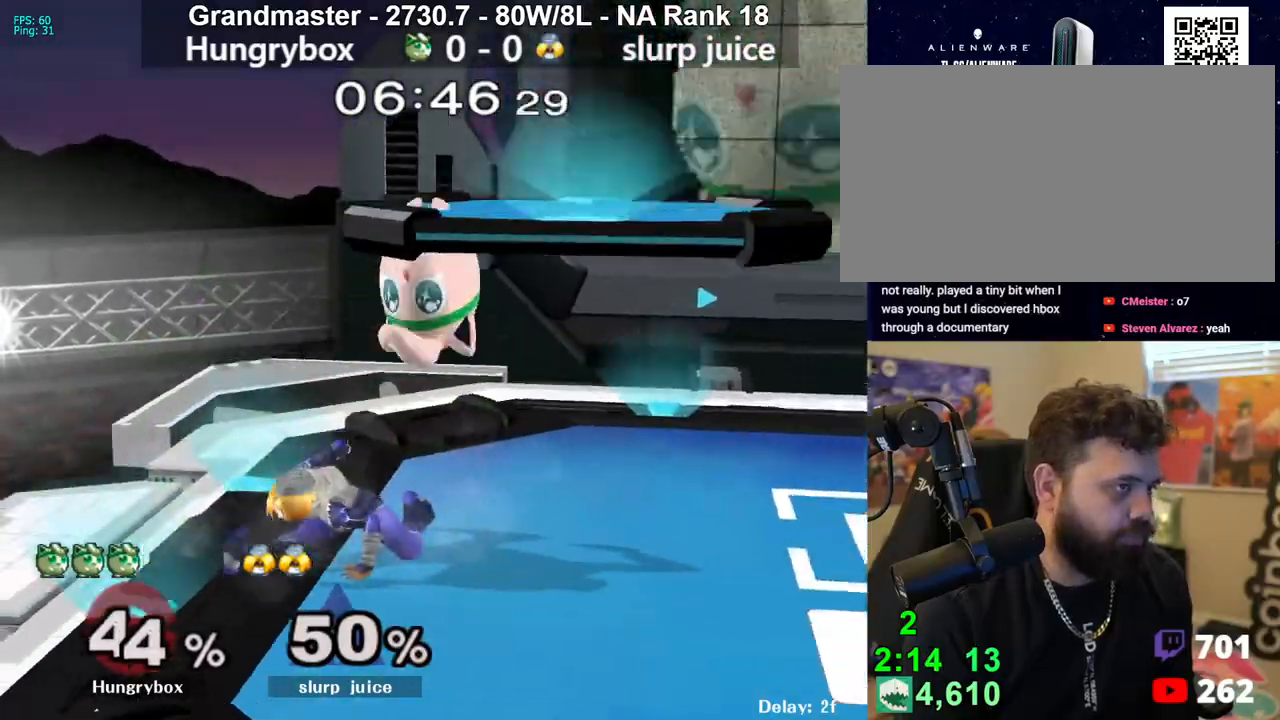
{"buttons": [], "left_stick": "up-left", "right_stick": "center", "events": [[50, "right_stick", "center"], [167, "R1", "down"], [183, "left_stick", "down-left"], [250, "R1", "up"], [300, "left_stick", "left"], [500, "left_stick", "up-left"]]}
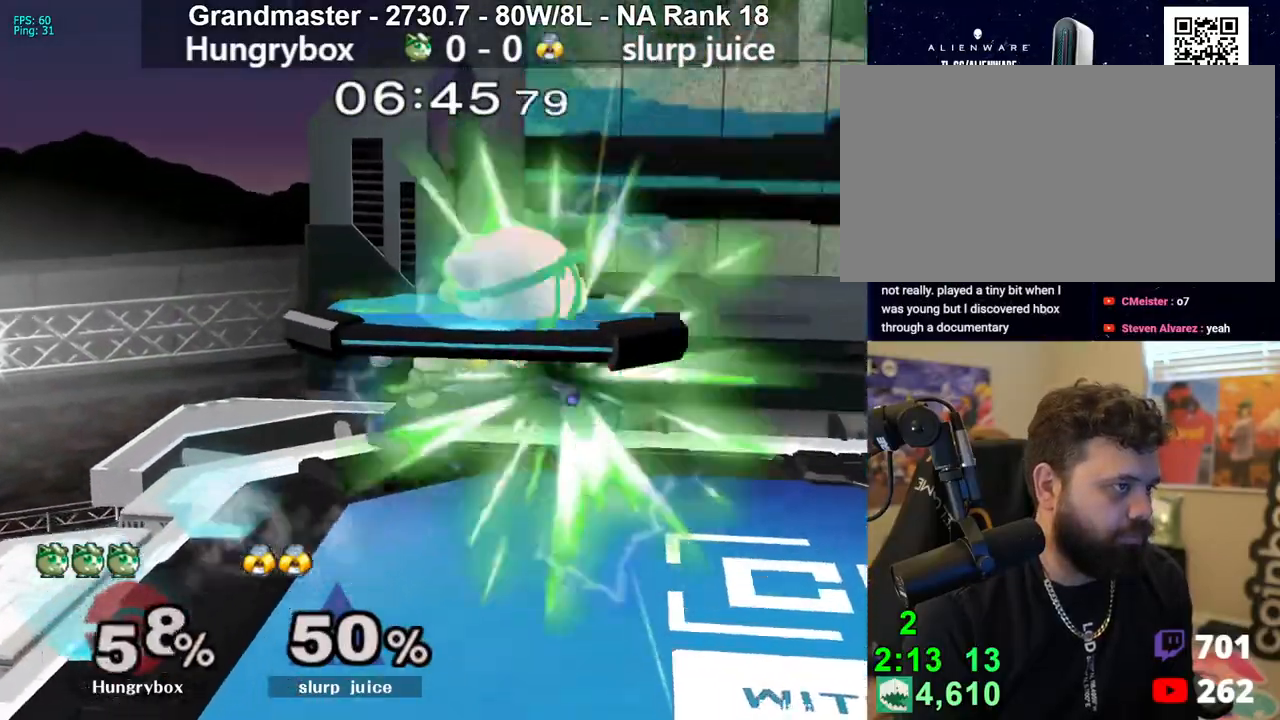
{"buttons": [], "left_stick": "right", "right_stick": "center", "events": [[117, "left_stick", "left"], [117, "right_stick", "down"], [200, "right_stick", "center"], [250, "left_stick", "center"], [400, "left_stick", "right"]]}
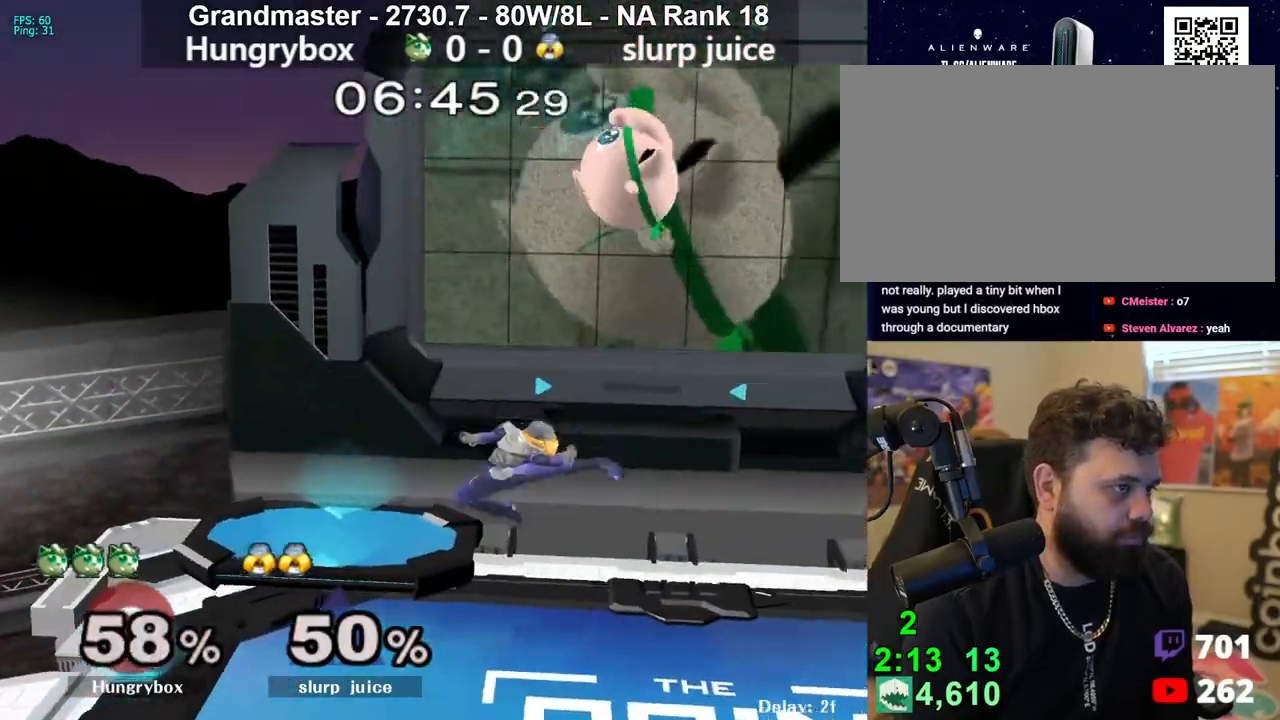
{"buttons": [], "left_stick": "left", "right_stick": "center", "events": [[183, "right_stick", "left"], [267, "left_stick", "left"], [283, "Z", "down"], [300, "right_stick", "center"], [350, "Z", "up"], [400, "Z", "down"], [467, "Z", "up"]]}
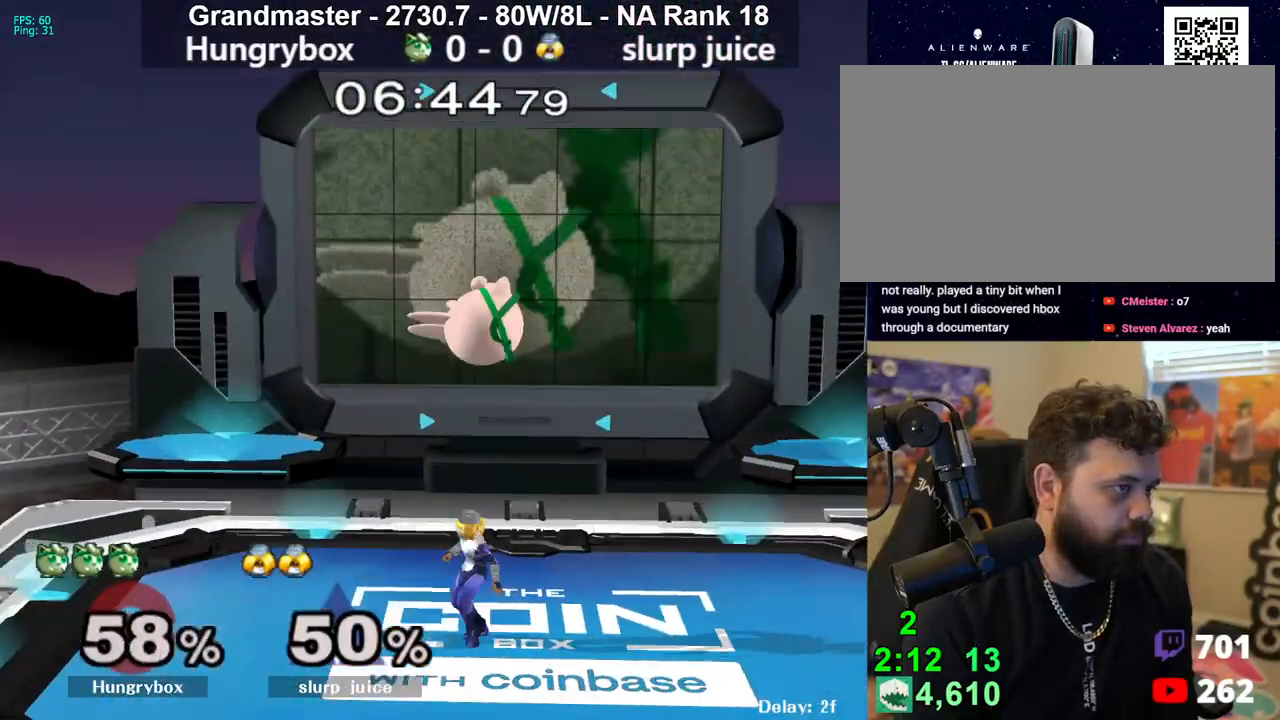
{"buttons": ["Z"], "left_stick": "right", "right_stick": "center", "events": [[250, "left_stick", "right"], [250, "right_stick", "right"], [283, "Z", "down"], [350, "Z", "up"], [350, "right_stick", "center"], [383, "Z", "down"], [450, "Z", "up"], [500, "Z", "down"]]}
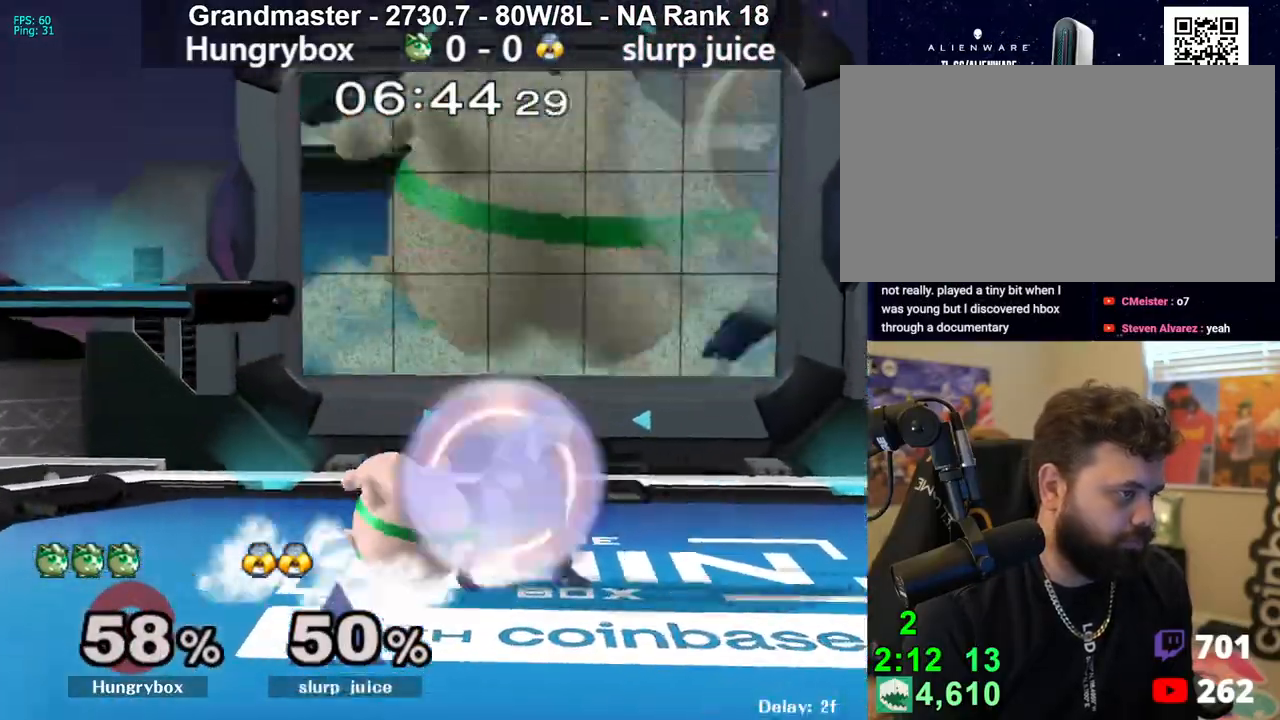
{"buttons": [], "left_stick": "right", "right_stick": "center", "events": [[33, "left_stick", "center"], [50, "Z", "up"], [100, "left_stick", "right"], [150, "A", "down"], [200, "A", "up"], [217, "left_stick", "center"], [300, "left_stick", "right"]]}
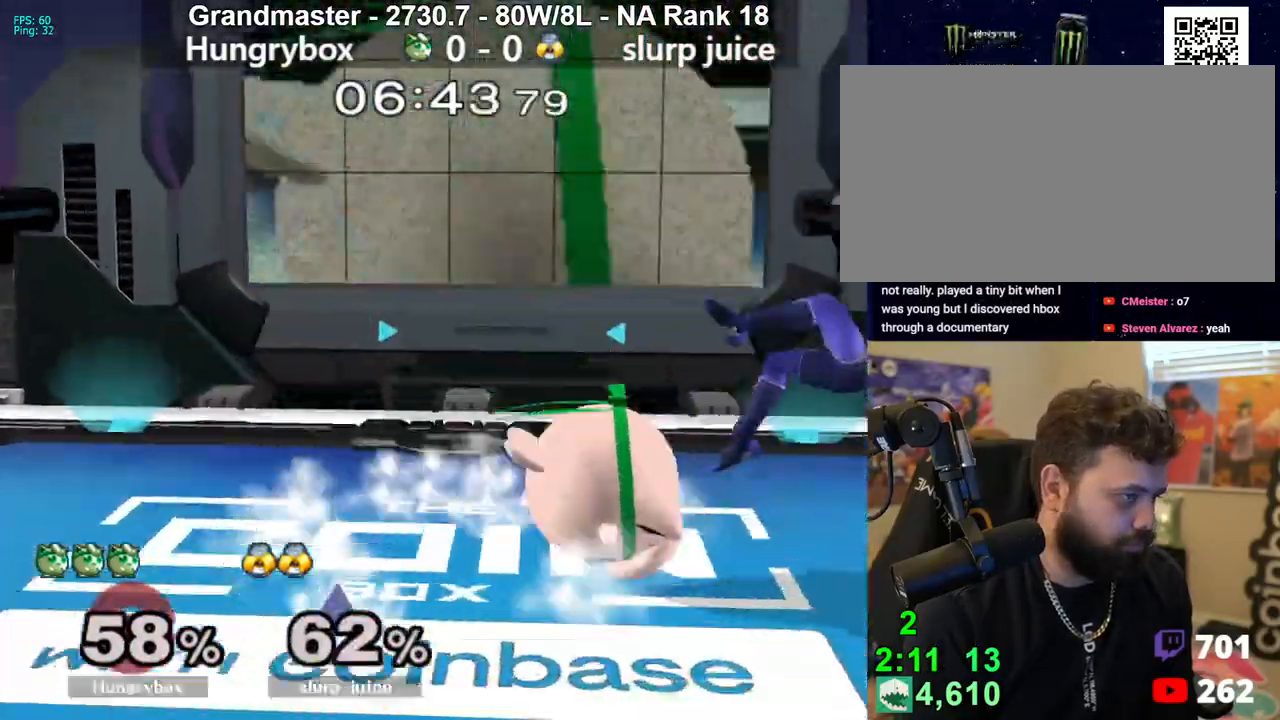
{"buttons": [], "left_stick": "center", "right_stick": "center", "events": [[167, "left_stick", "center"], [383, "Y", "down"], [417, "Y", "up"]]}
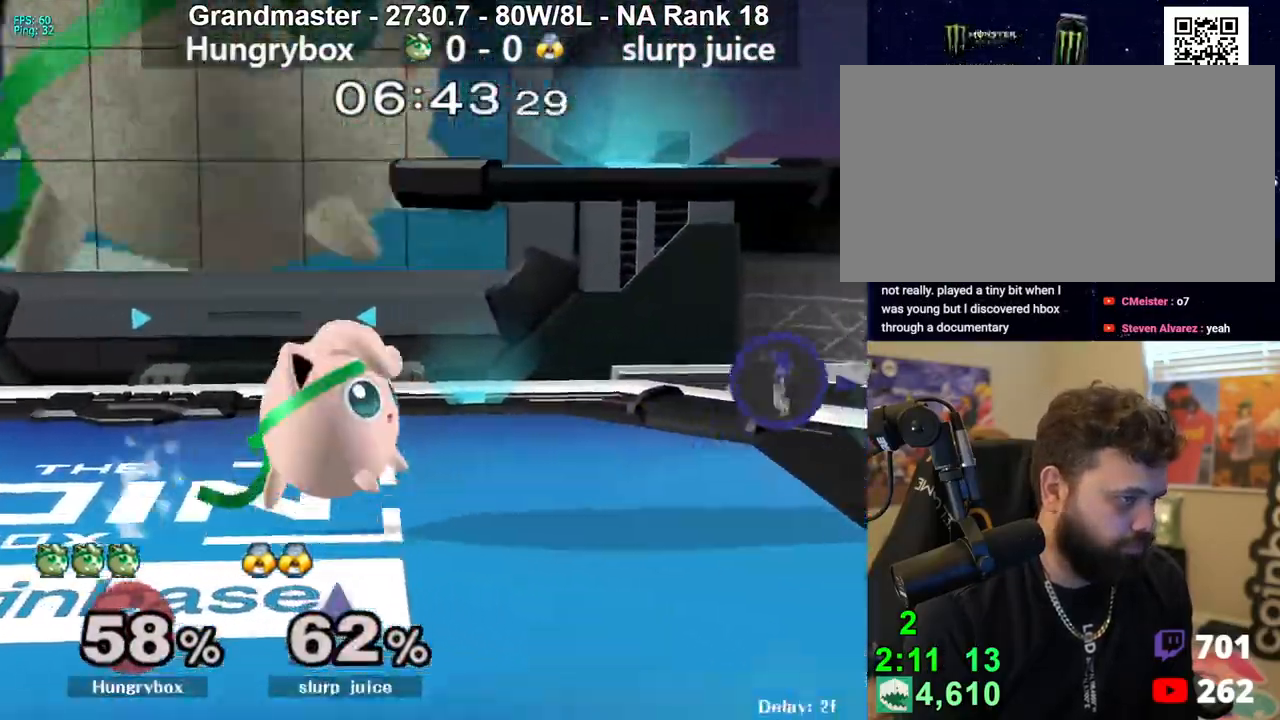
{"buttons": [], "left_stick": "center", "right_stick": "center", "events": [[17, "left_stick", "right"], [167, "right_stick", "down"], [217, "right_stick", "center"], [317, "Z", "down"], [383, "Z", "up"], [417, "Z", "down"], [433, "left_stick", "center"], [467, "Z", "up"]]}
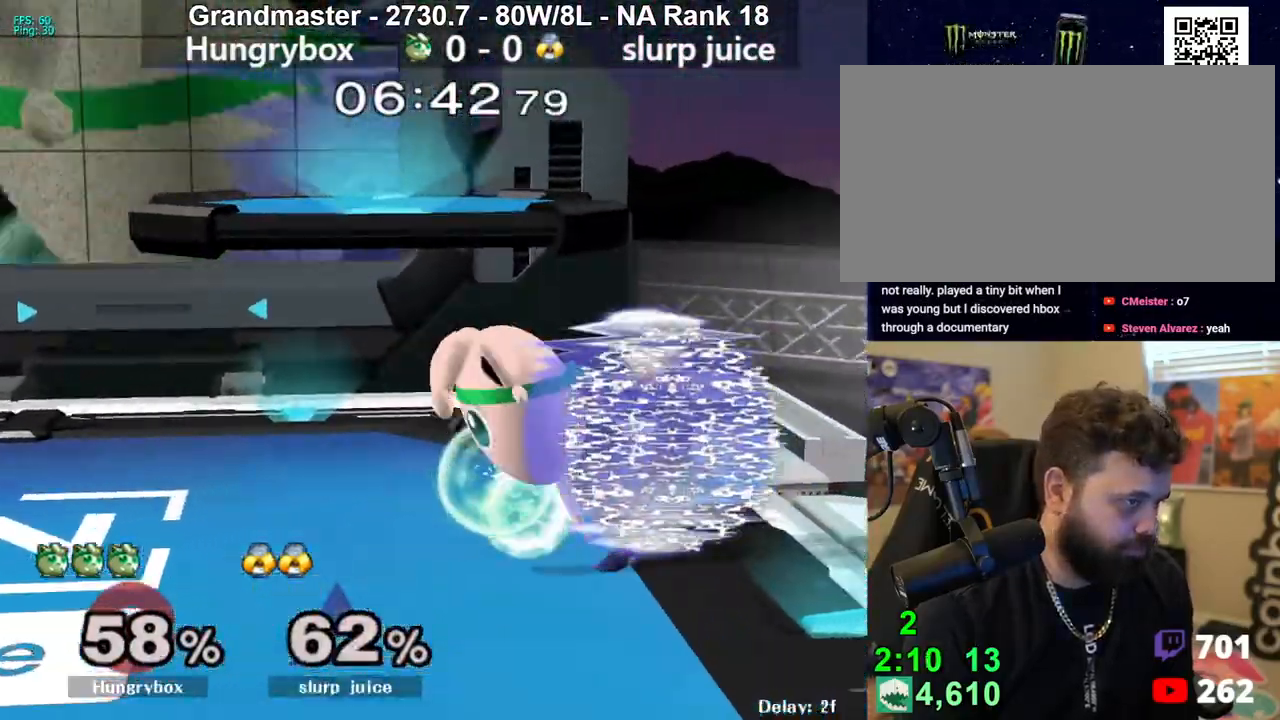
{"buttons": [], "left_stick": "down", "right_stick": "center", "events": [[17, "left_stick", "left"], [33, "Z", "down"], [67, "left_stick", "center"], [100, "Z", "up"], [133, "Z", "down"], [217, "Z", "up"], [217, "left_stick", "left"], [233, "Z", "down"], [317, "left_stick", "down"], [333, "Z", "up"]]}
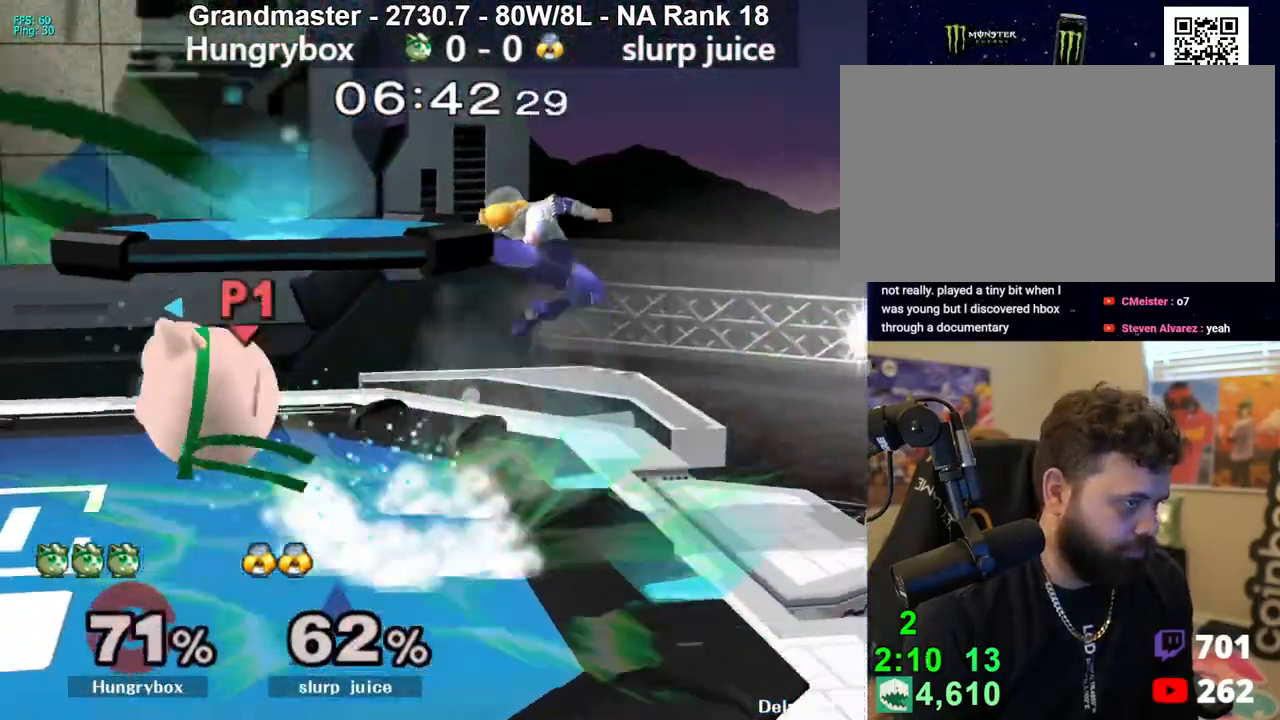
{"buttons": [], "left_stick": "up-left", "right_stick": "center", "events": [[217, "left_stick", "right"], [267, "left_stick", "up"], [400, "left_stick", "up-left"]]}
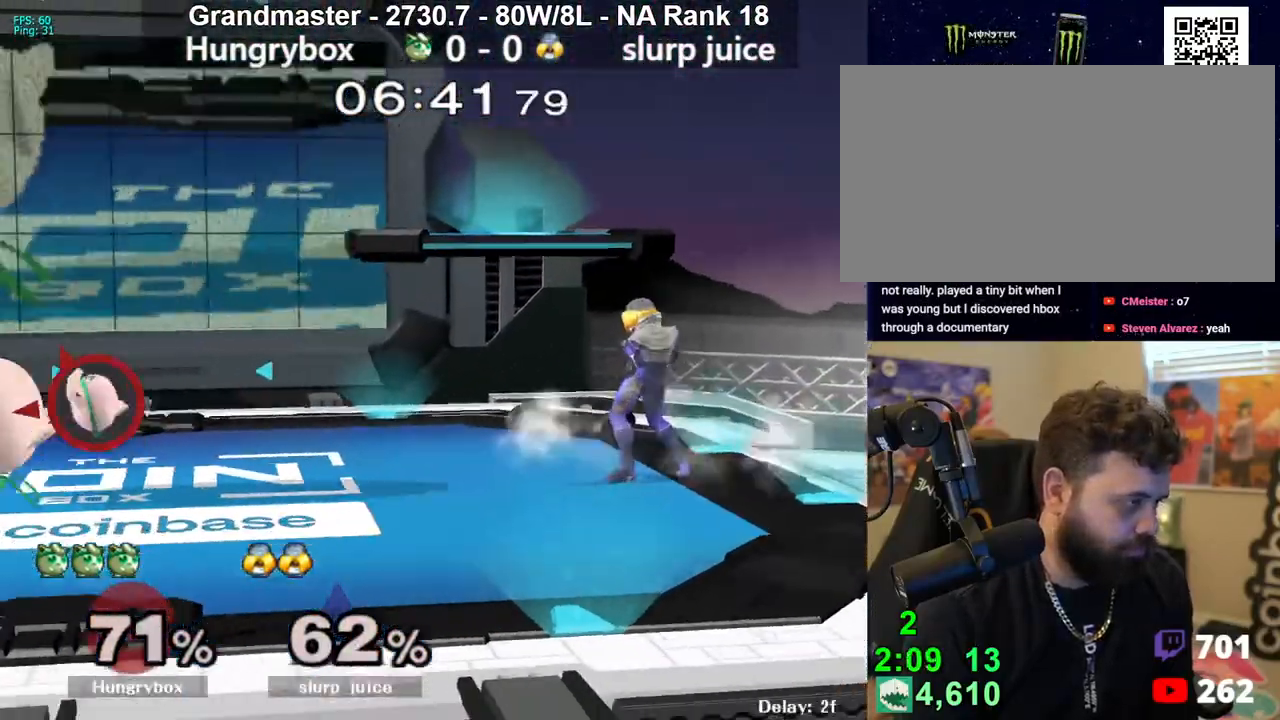
{"buttons": [], "left_stick": "down", "right_stick": "center", "events": [[50, "left_stick", "center"], [283, "left_stick", "down"], [350, "right_stick", "right"], [417, "right_stick", "center"]]}
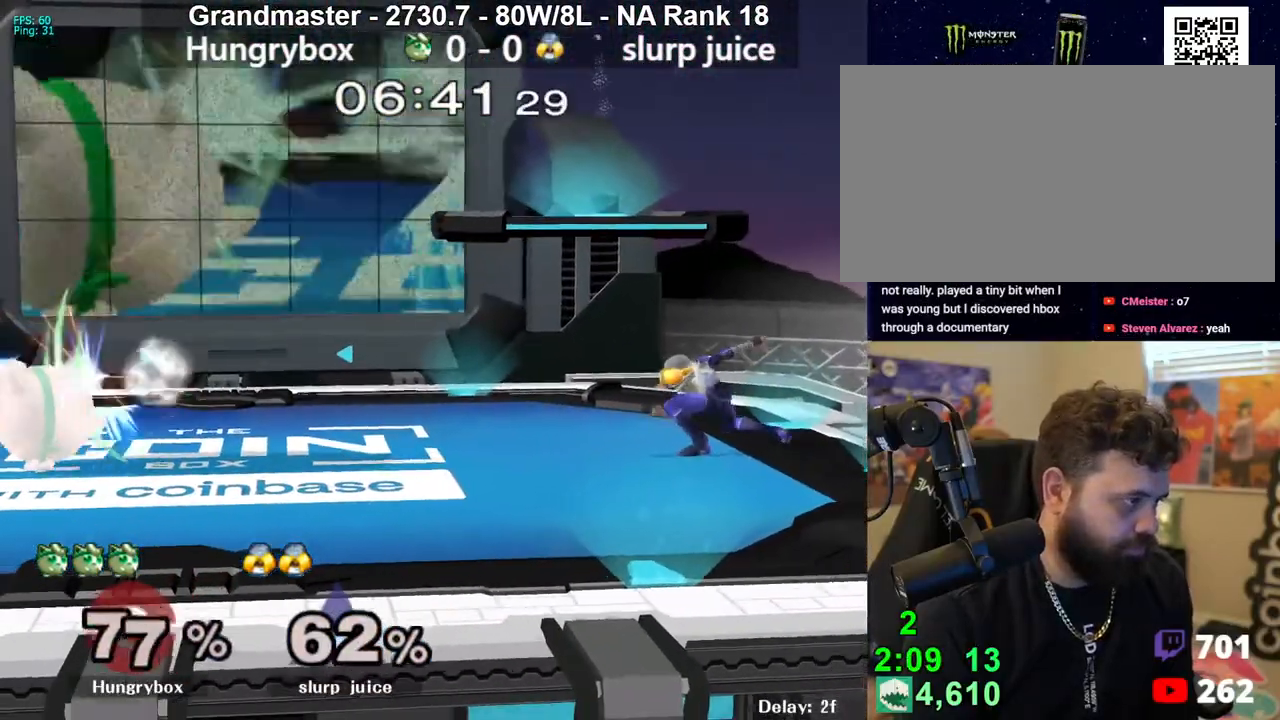
{"buttons": [], "left_stick": "up-right", "right_stick": "center", "events": [[33, "left_stick", "down-right"], [150, "left_stick", "right"], [267, "left_stick", "center"], [350, "left_stick", "right"], [483, "left_stick", "up-right"]]}
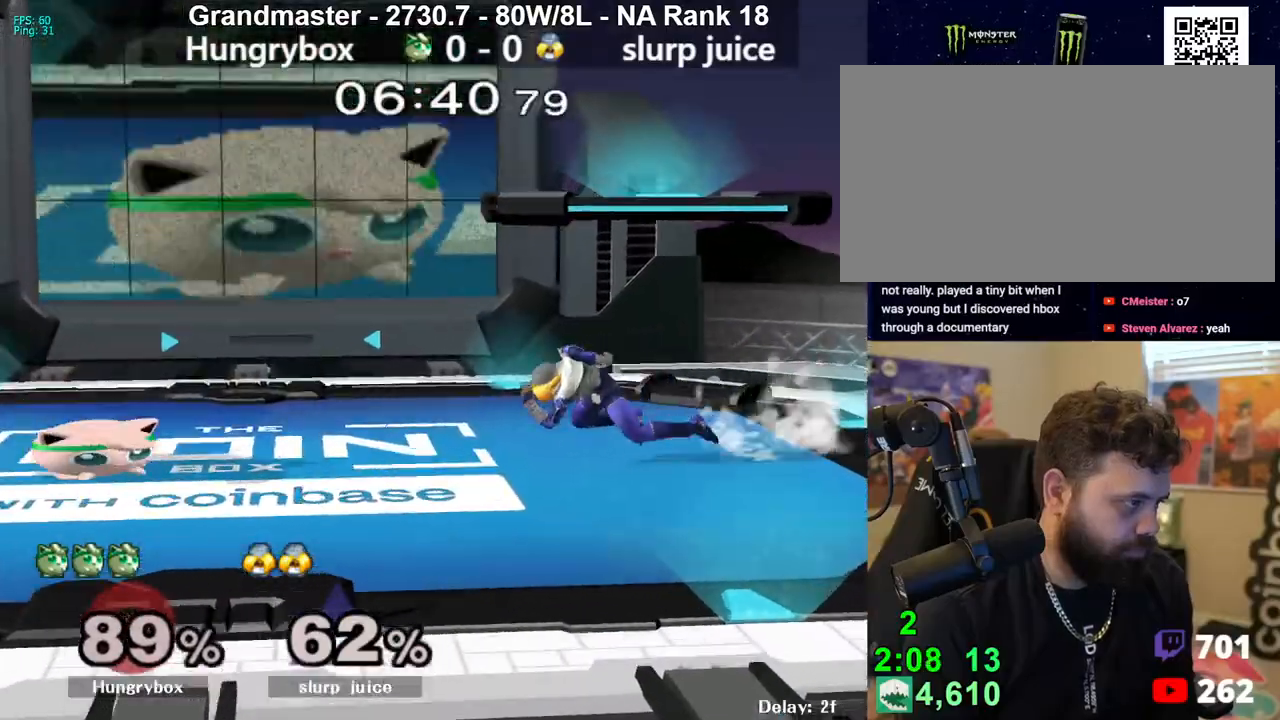
{"buttons": [], "left_stick": "down", "right_stick": "center", "events": [[167, "left_stick", "center"], [183, "Z", "down"], [233, "left_stick", "right"], [267, "Z", "up"], [300, "Z", "down"], [483, "Z", "up"], [483, "left_stick", "down"]]}
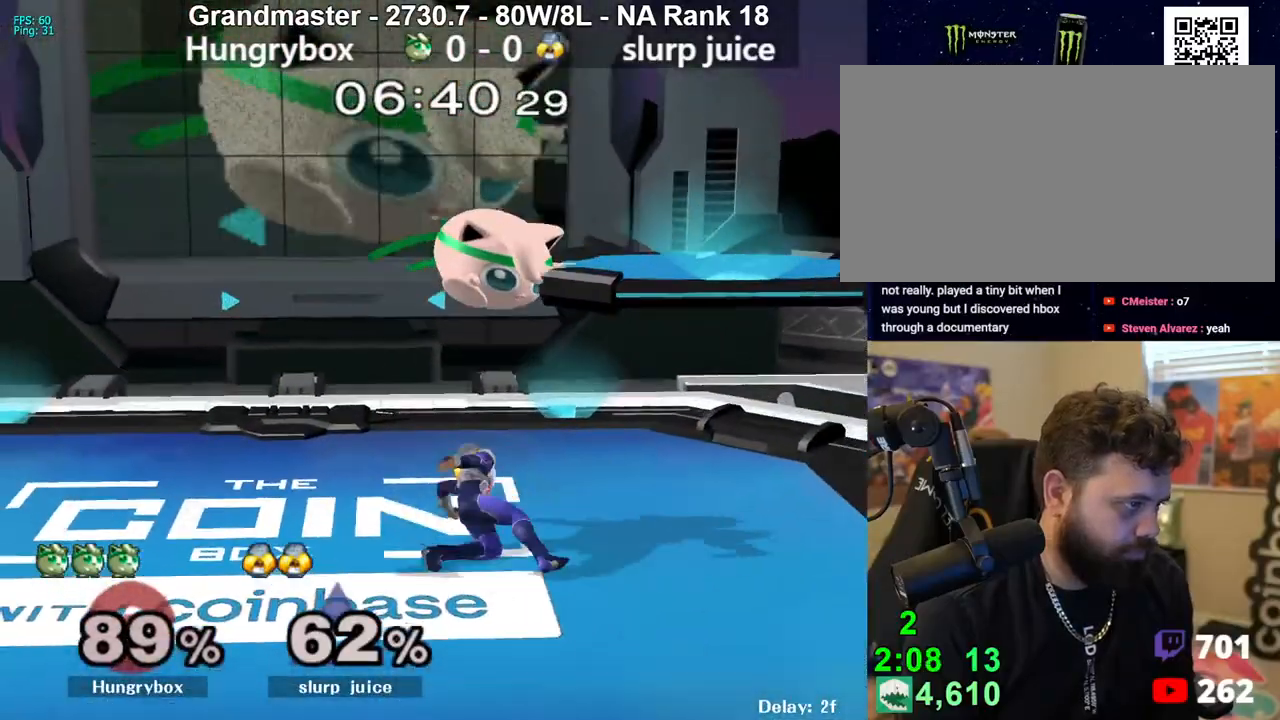
{"buttons": [], "left_stick": "center", "right_stick": "center", "events": [[67, "left_stick", "left"], [83, "R1", "down"], [183, "R1", "up"], [450, "left_stick", "center"]]}